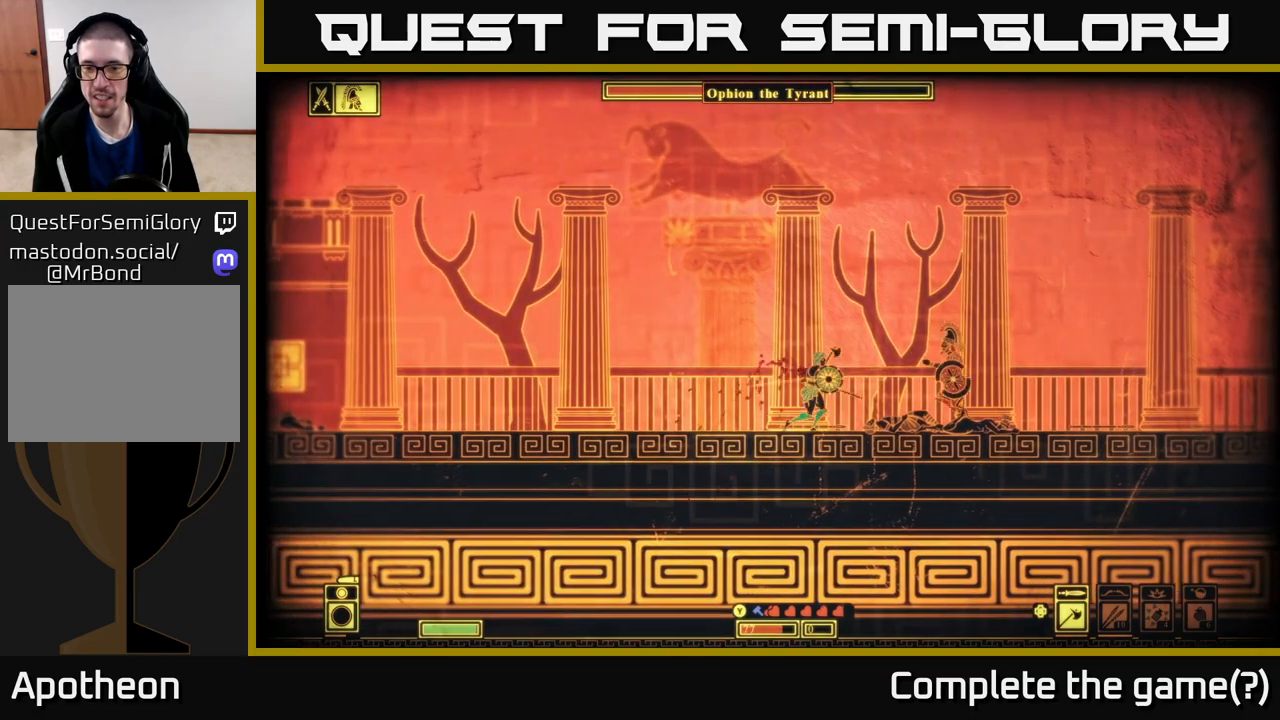
Gameplay with a controller (Xbox layout); each line is a JSON object with the inputs held at the frame after it. "events" lists button and stick changes between this image and that frame as [ms after this image, input, new state], when the widget could be followed in between.
{"buttons": [], "left_stick": "left", "right_stick": "center", "events": [[233, "R2", "down"], [300, "R2", "up"], [383, "left_stick", "center"], [450, "left_stick", "left"]]}
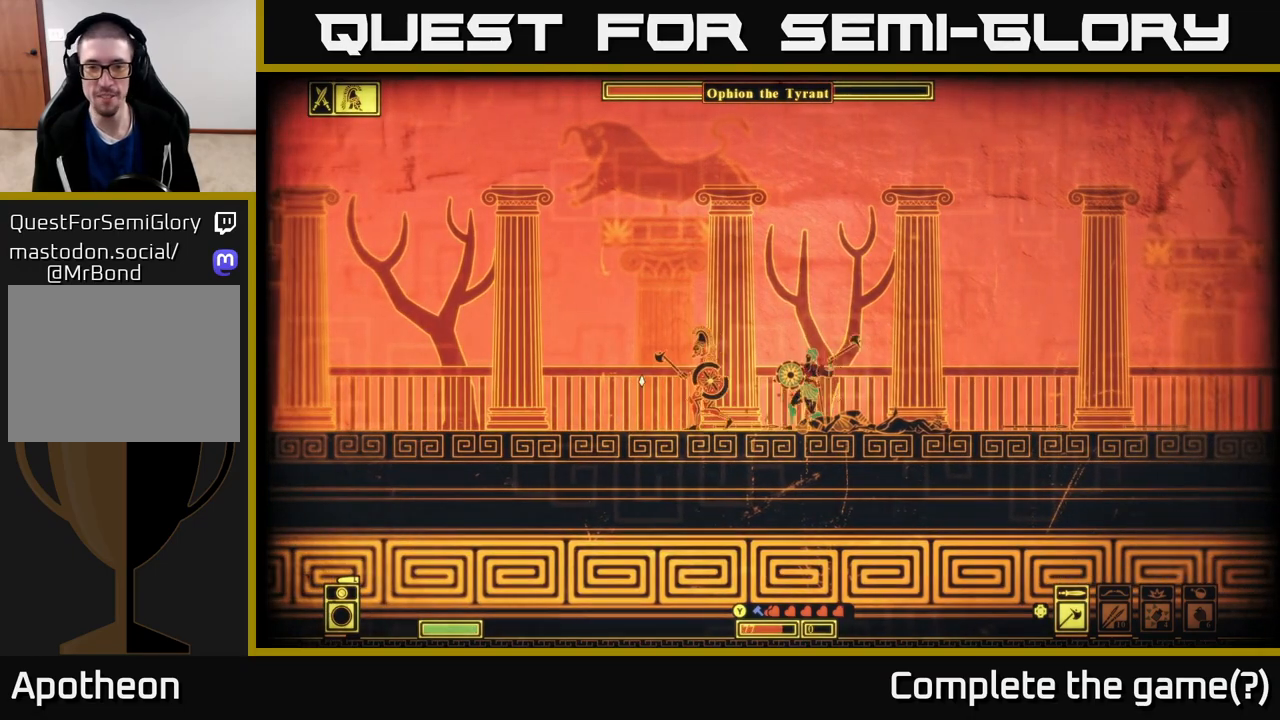
{"buttons": [], "left_stick": "center", "right_stick": "center", "events": [[400, "left_stick", "center"]]}
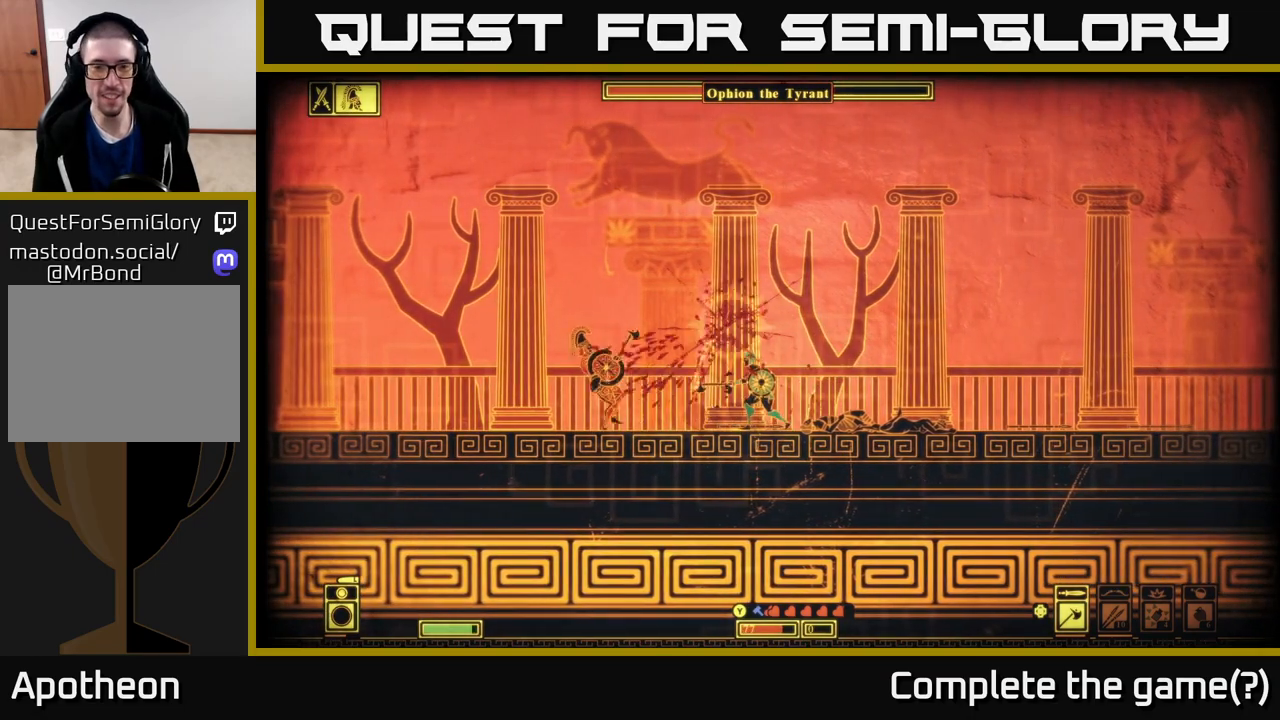
{"buttons": [], "left_stick": "right", "right_stick": "center", "events": [[133, "left_stick", "right"]]}
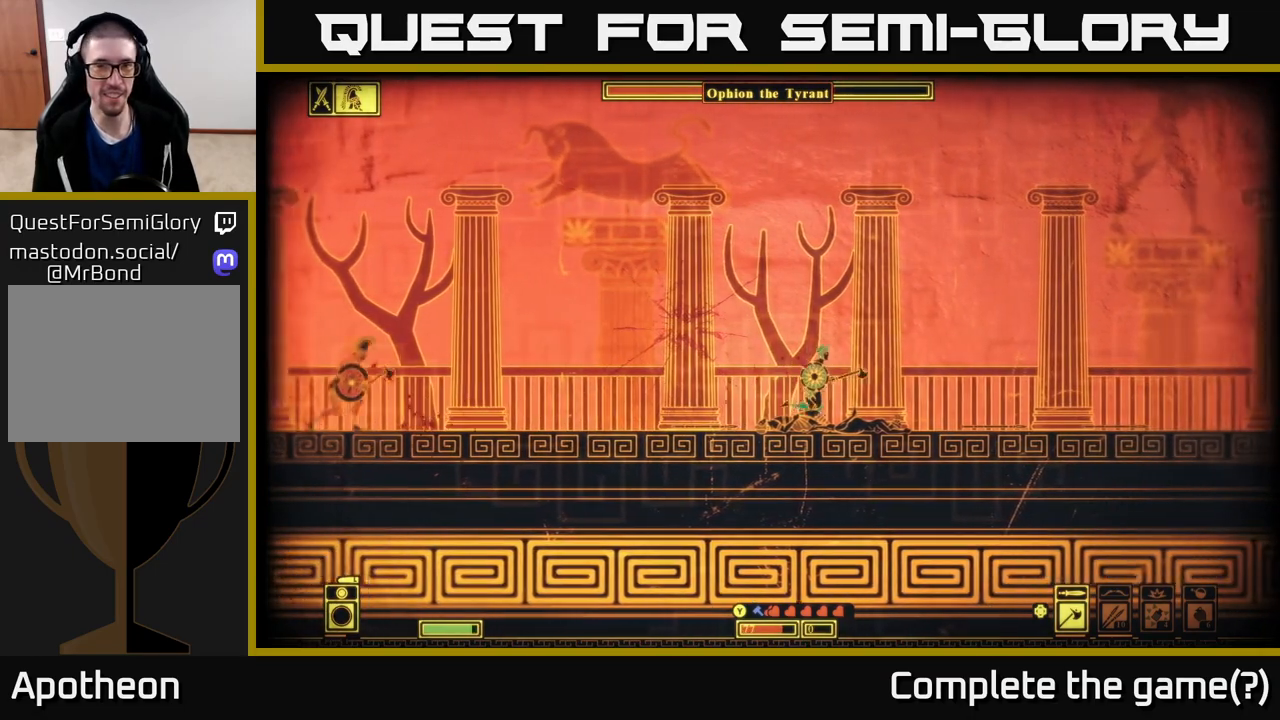
{"buttons": [], "left_stick": "left", "right_stick": "center", "events": [[183, "left_stick", "left"]]}
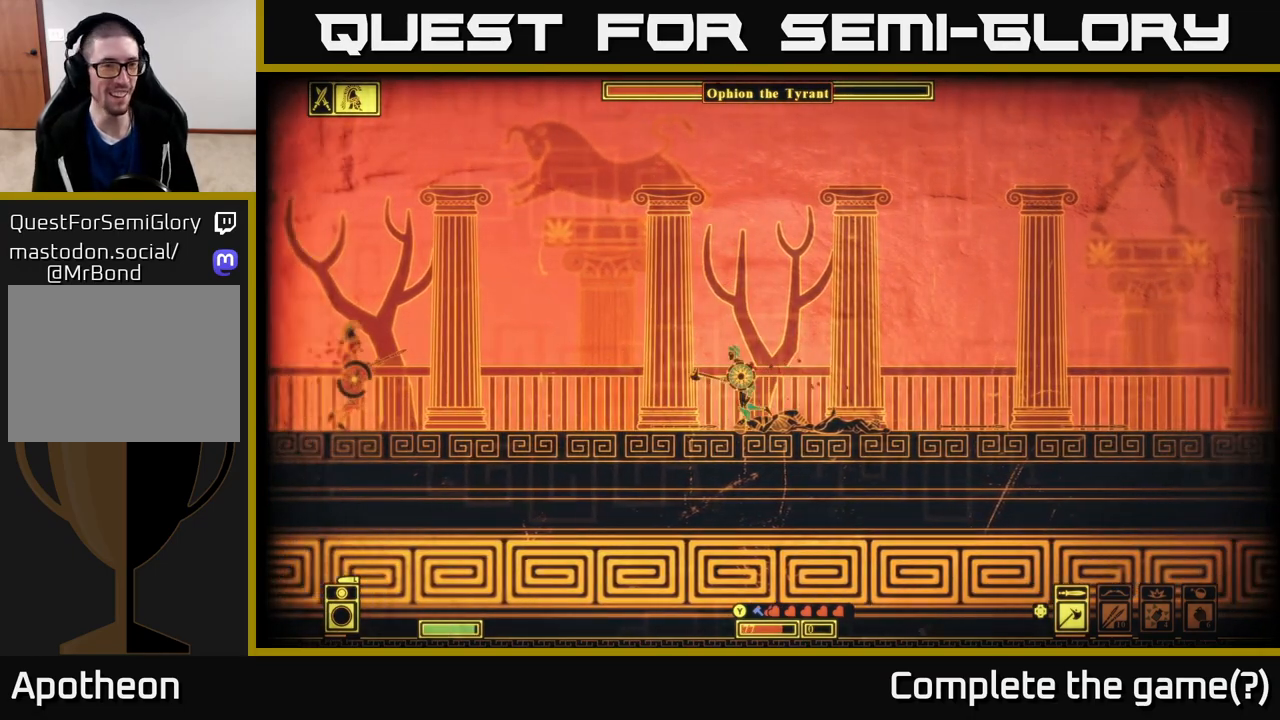
{"buttons": ["L2"], "left_stick": "right", "right_stick": "center", "events": [[67, "left_stick", "center"], [183, "L2", "down"], [450, "left_stick", "right"]]}
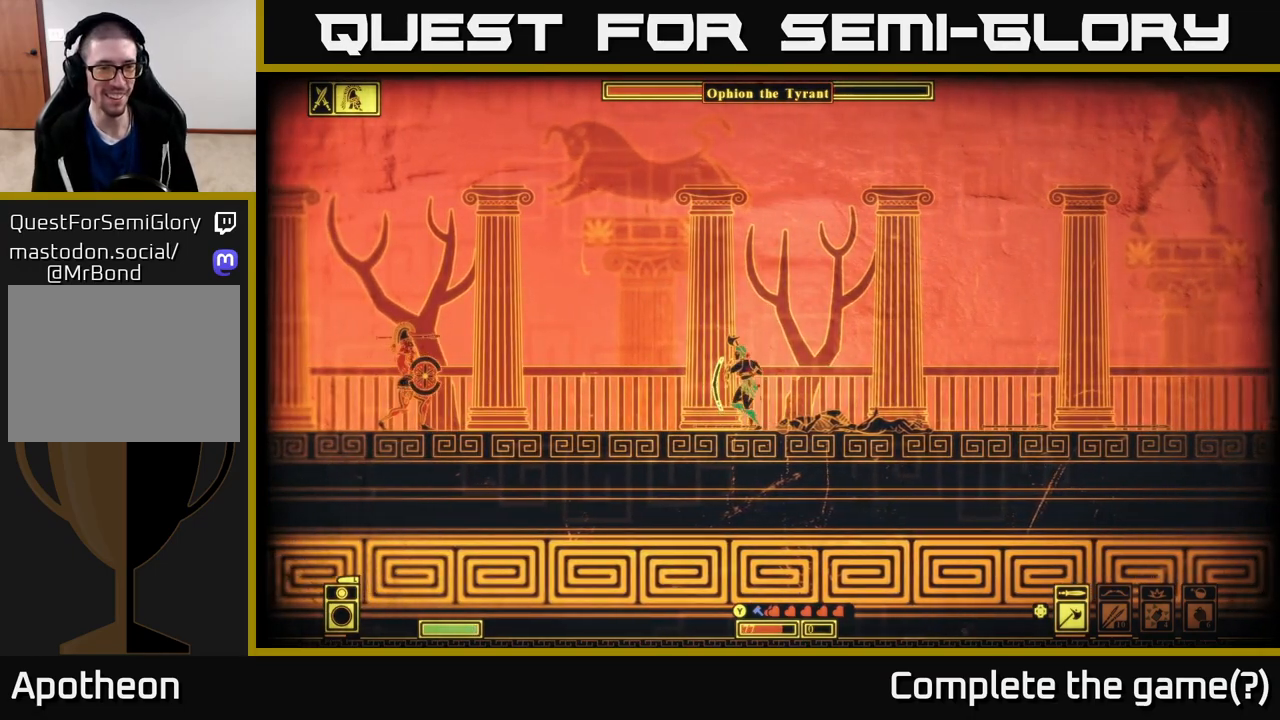
{"buttons": ["L2"], "left_stick": "up", "right_stick": "center", "events": [[400, "left_stick", "up"]]}
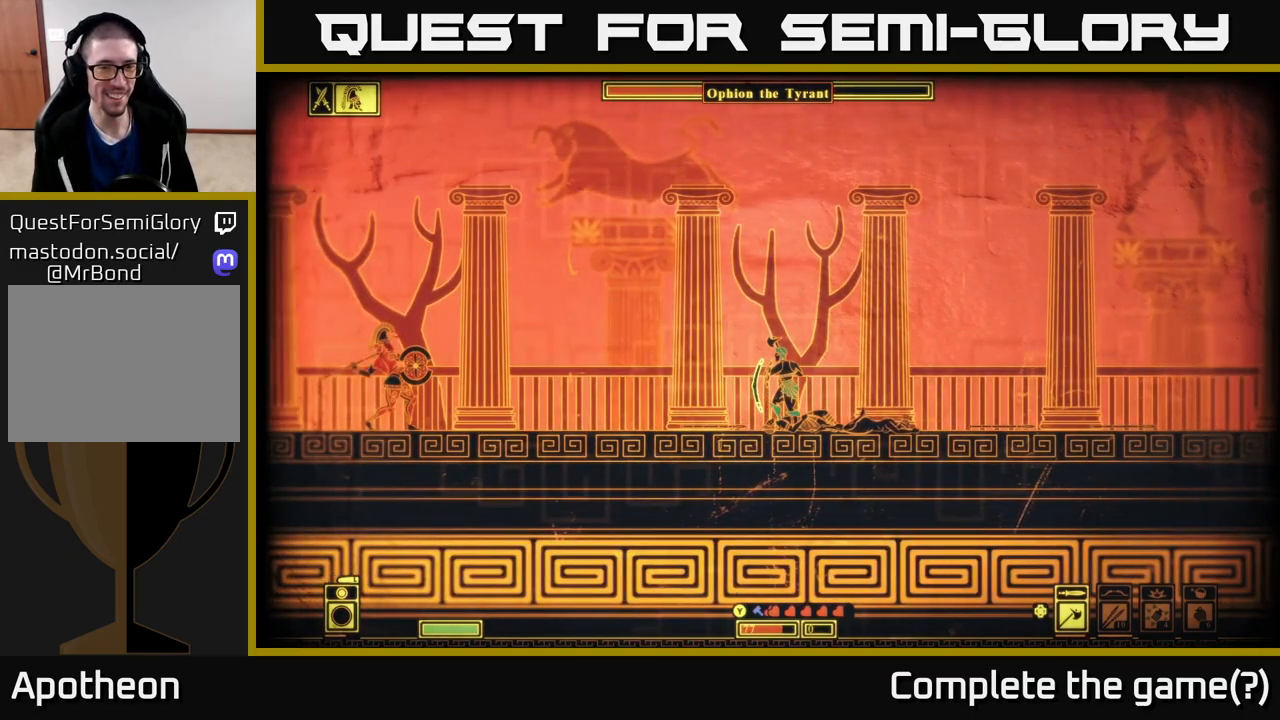
{"buttons": ["L2"], "left_stick": "right", "right_stick": "center", "events": [[200, "left_stick", "right"]]}
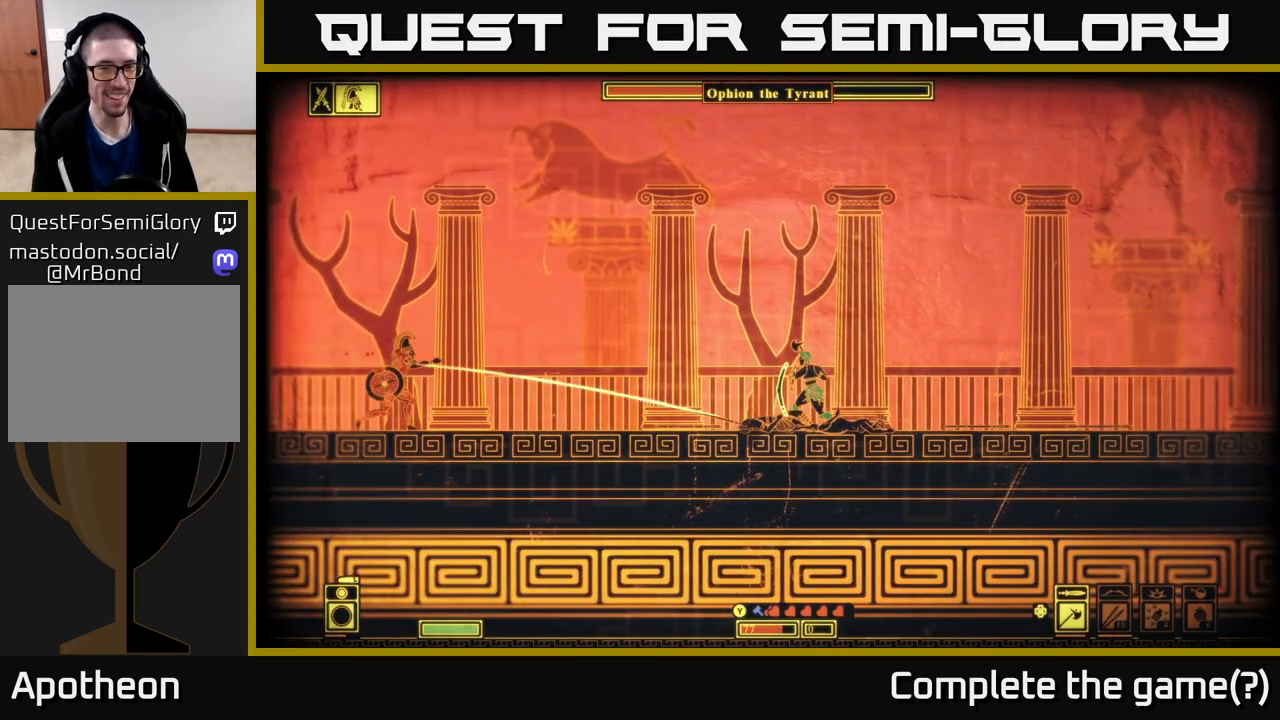
{"buttons": [], "left_stick": "left", "right_stick": "center", "events": [[200, "left_stick", "up"], [217, "L2", "up"], [250, "left_stick", "left"]]}
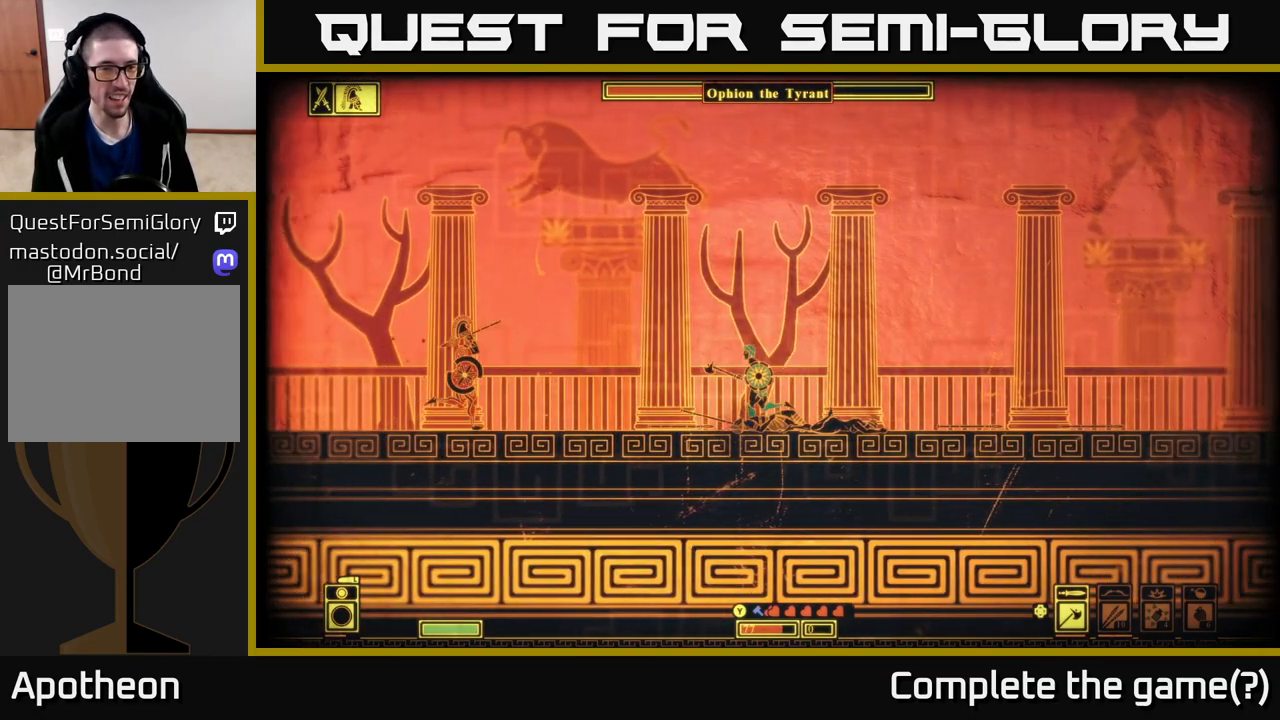
{"buttons": [], "left_stick": "left", "right_stick": "center", "events": [[167, "R2", "down"], [267, "R2", "up"]]}
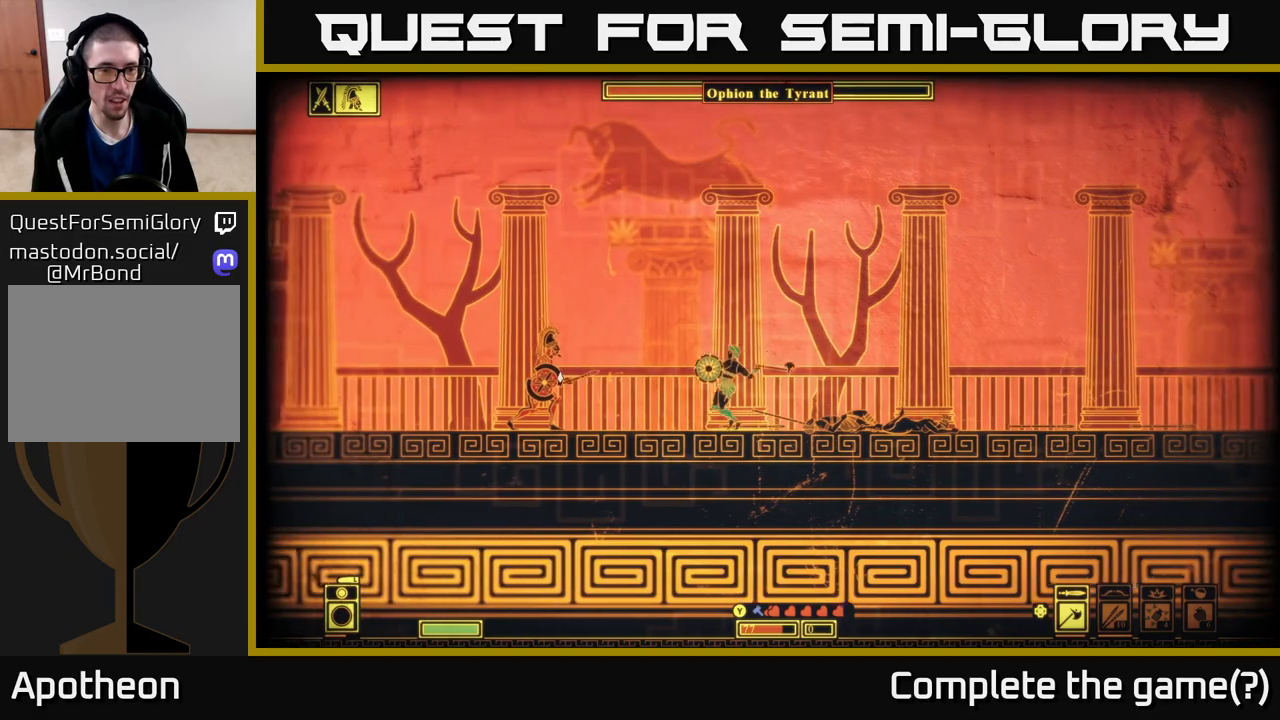
{"buttons": [], "left_stick": "right", "right_stick": "center", "events": [[317, "left_stick", "center"], [417, "left_stick", "right"]]}
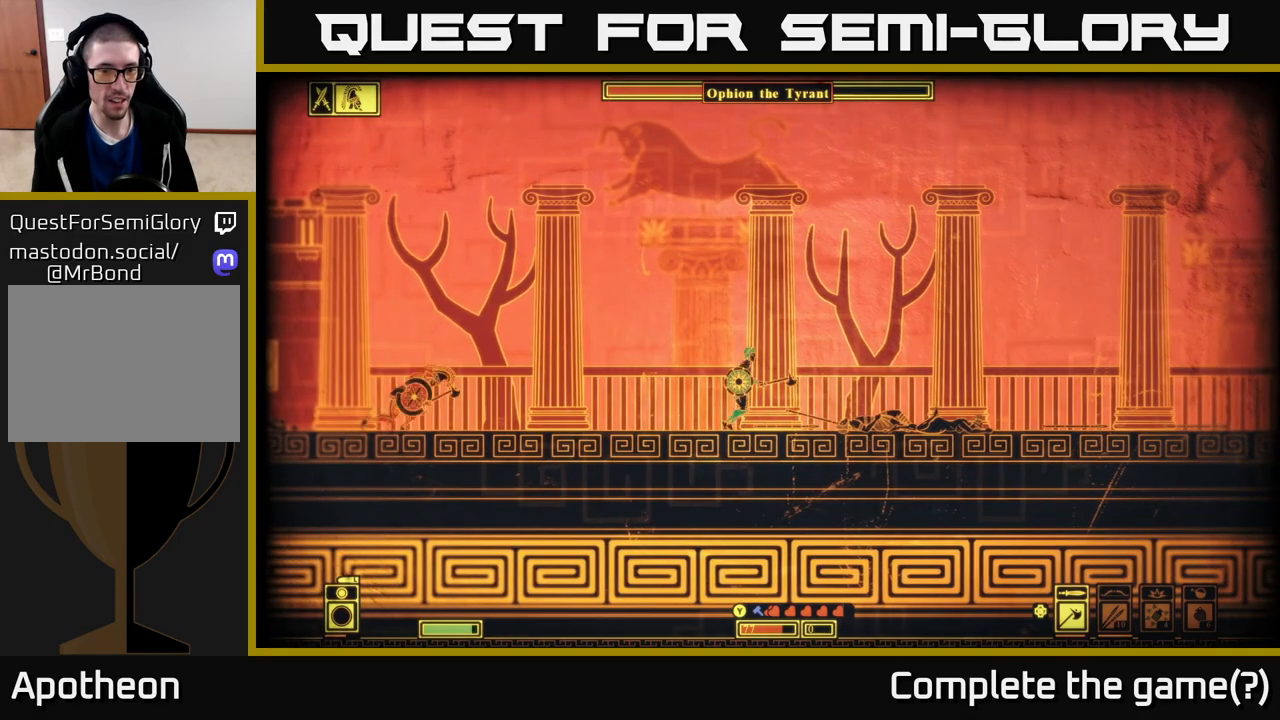
{"buttons": [], "left_stick": "right", "right_stick": "center", "events": []}
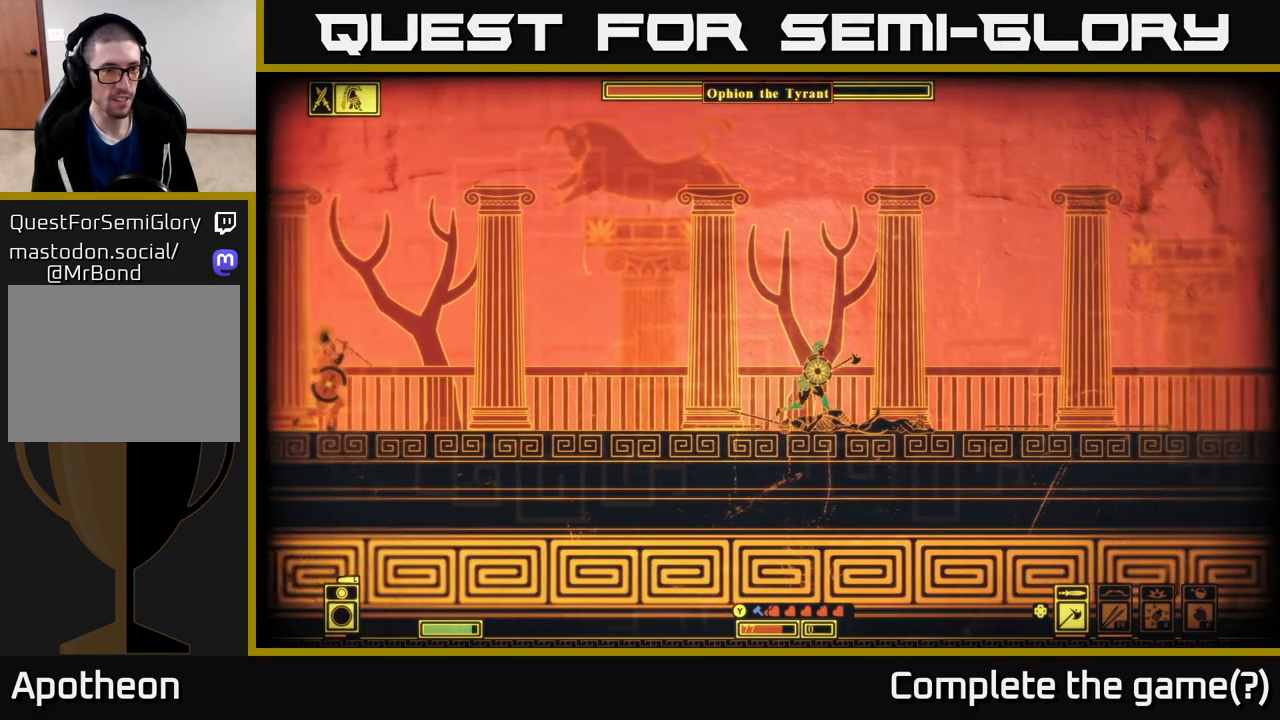
{"buttons": [], "left_stick": "left", "right_stick": "center", "events": [[383, "left_stick", "left"]]}
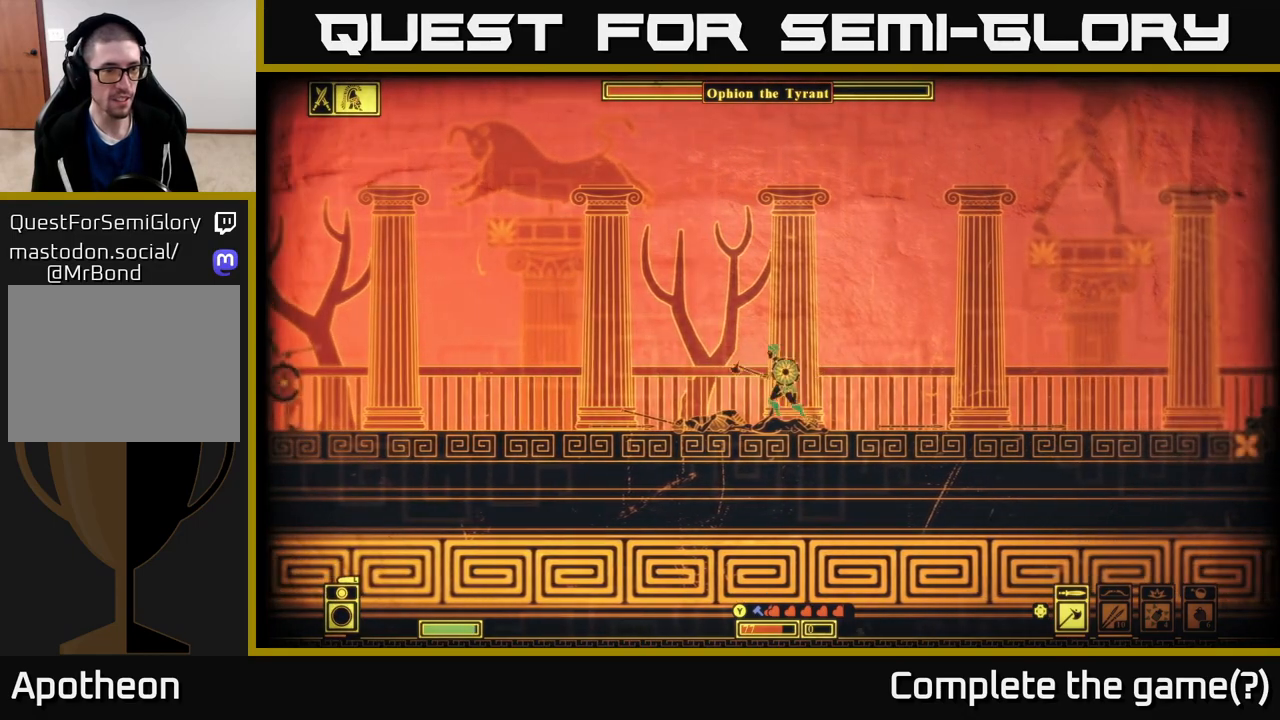
{"buttons": [], "left_stick": "left", "right_stick": "center", "events": []}
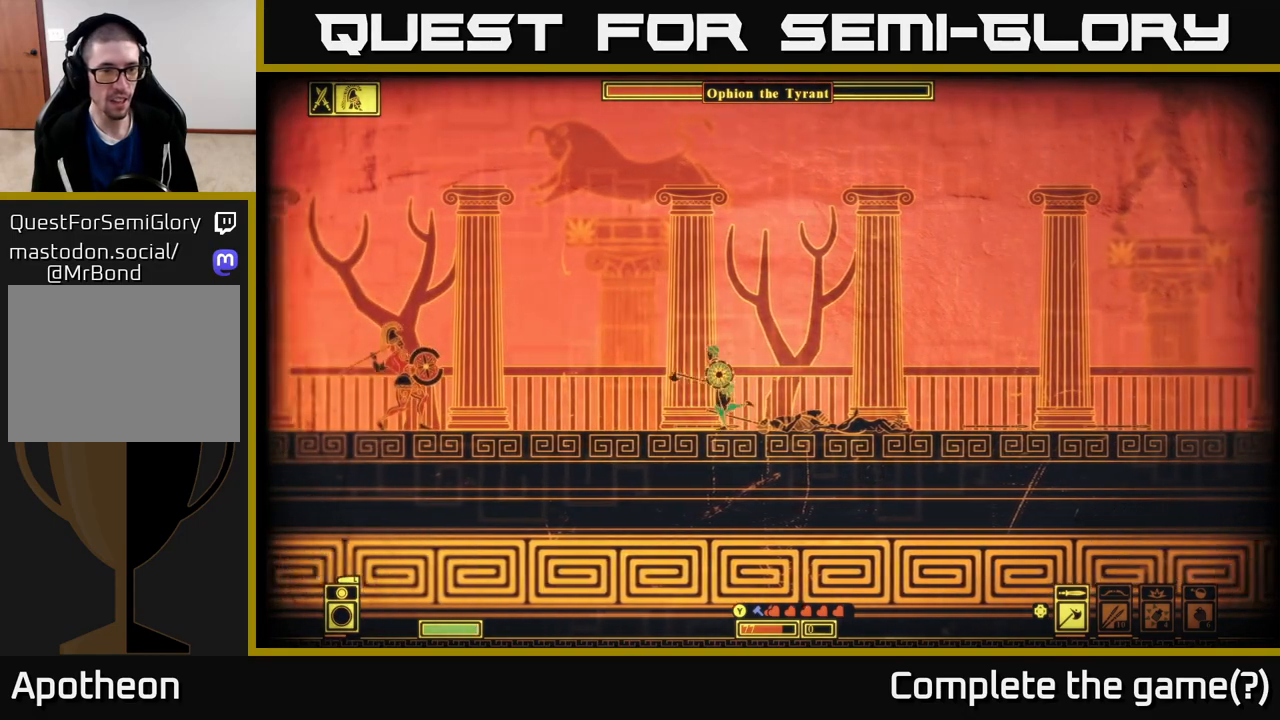
{"buttons": ["B"], "left_stick": "left", "right_stick": "center", "events": [[33, "B", "down"]]}
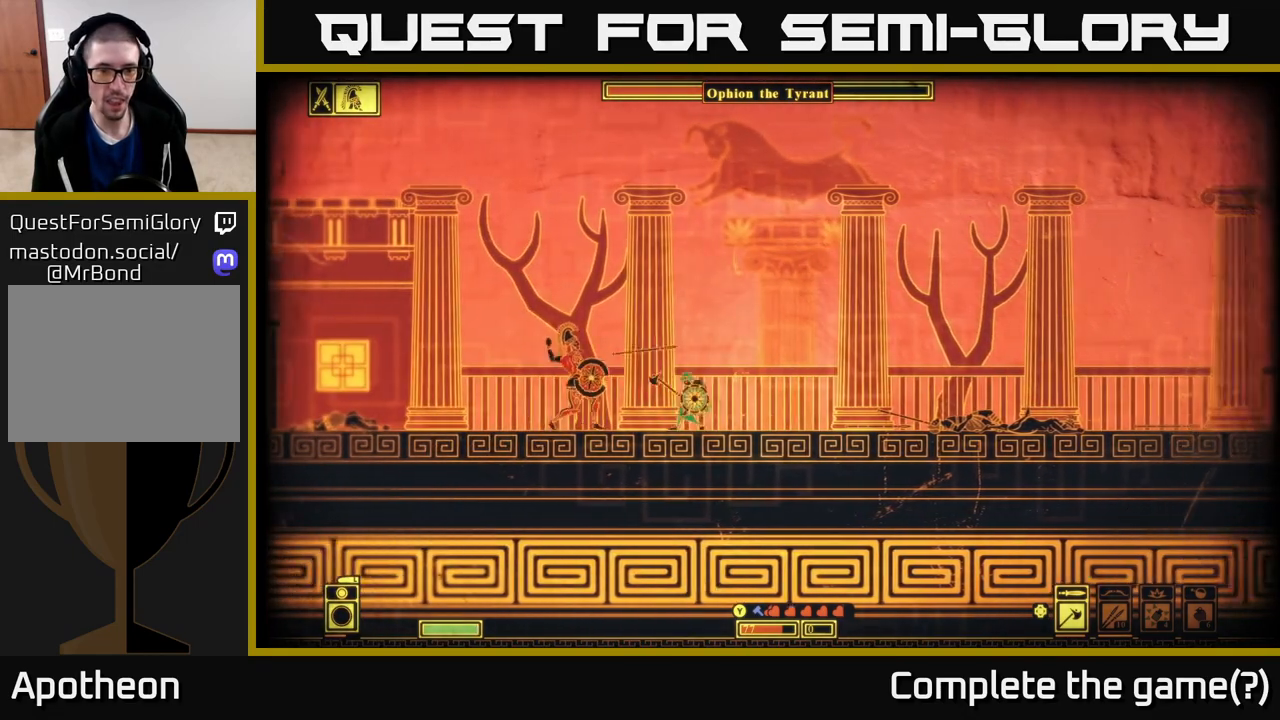
{"buttons": [], "left_stick": "center", "right_stick": "center", "events": [[17, "B", "up"], [200, "R2", "down"], [317, "R2", "up"], [317, "left_stick", "center"]]}
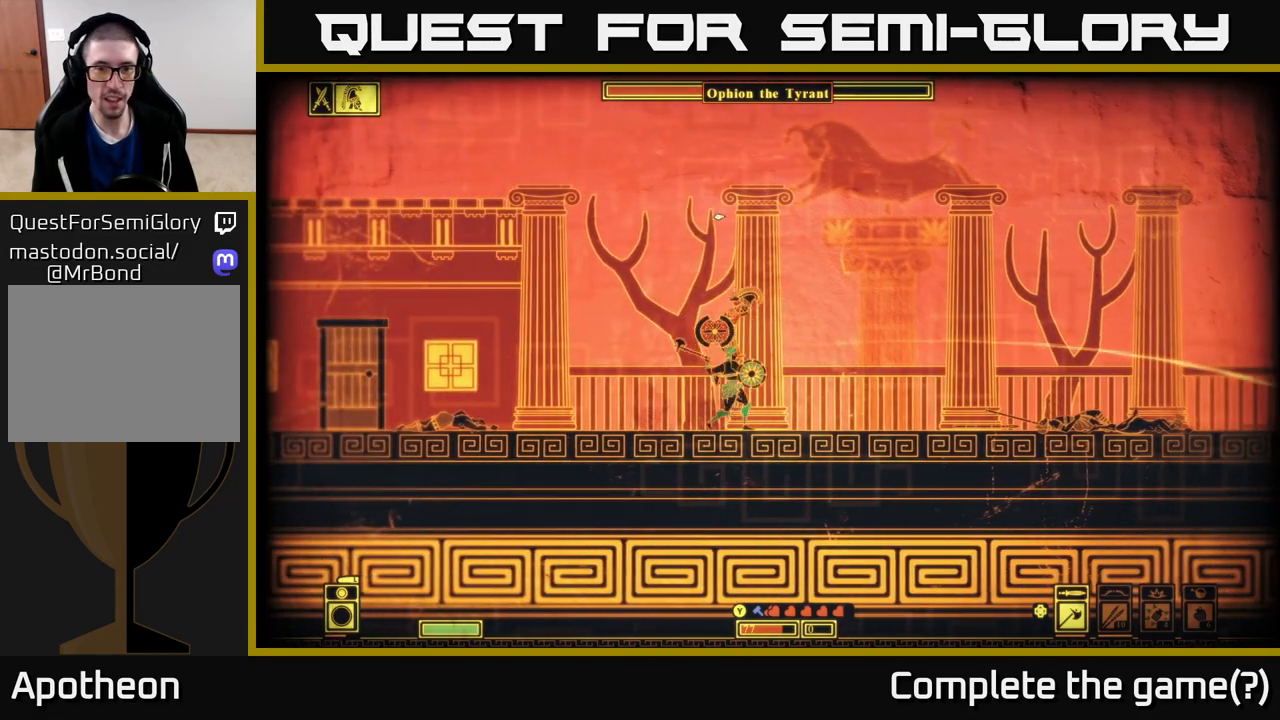
{"buttons": [], "left_stick": "center", "right_stick": "center", "events": [[67, "left_stick", "right"], [200, "left_stick", "left"], [483, "left_stick", "center"]]}
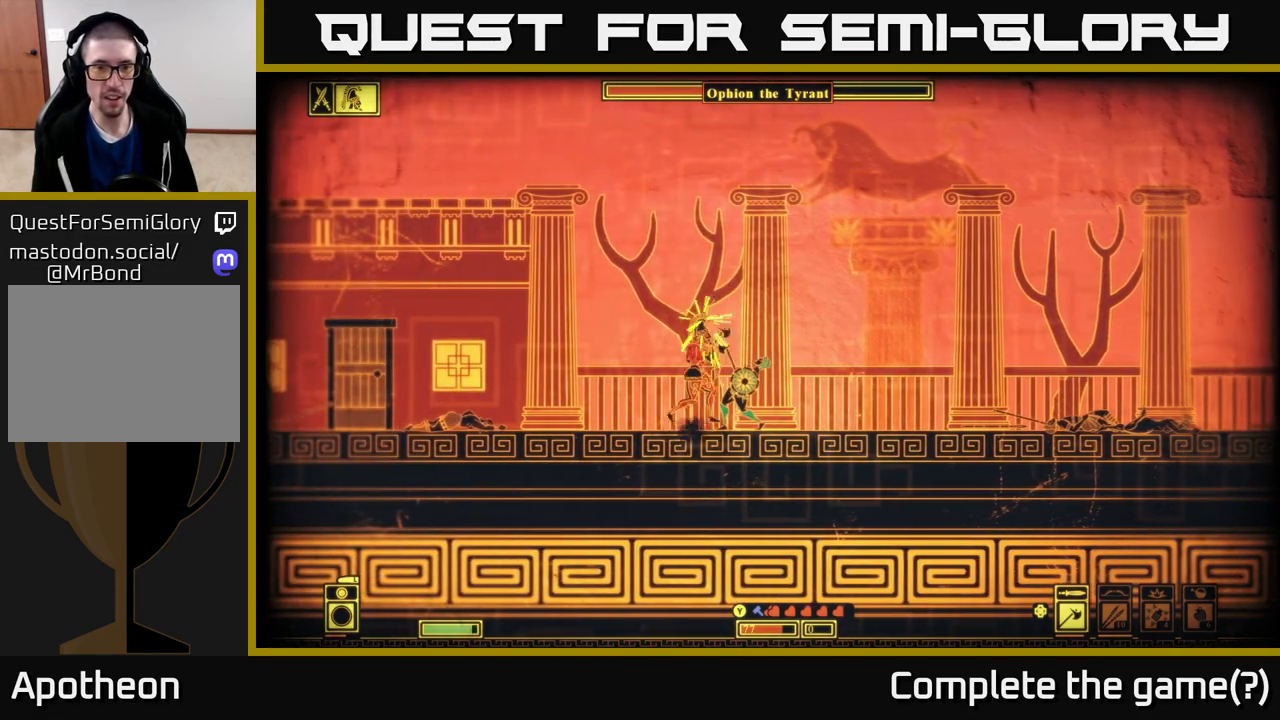
{"buttons": ["L2"], "left_stick": "right", "right_stick": "center", "events": [[133, "L2", "down"], [300, "left_stick", "right"]]}
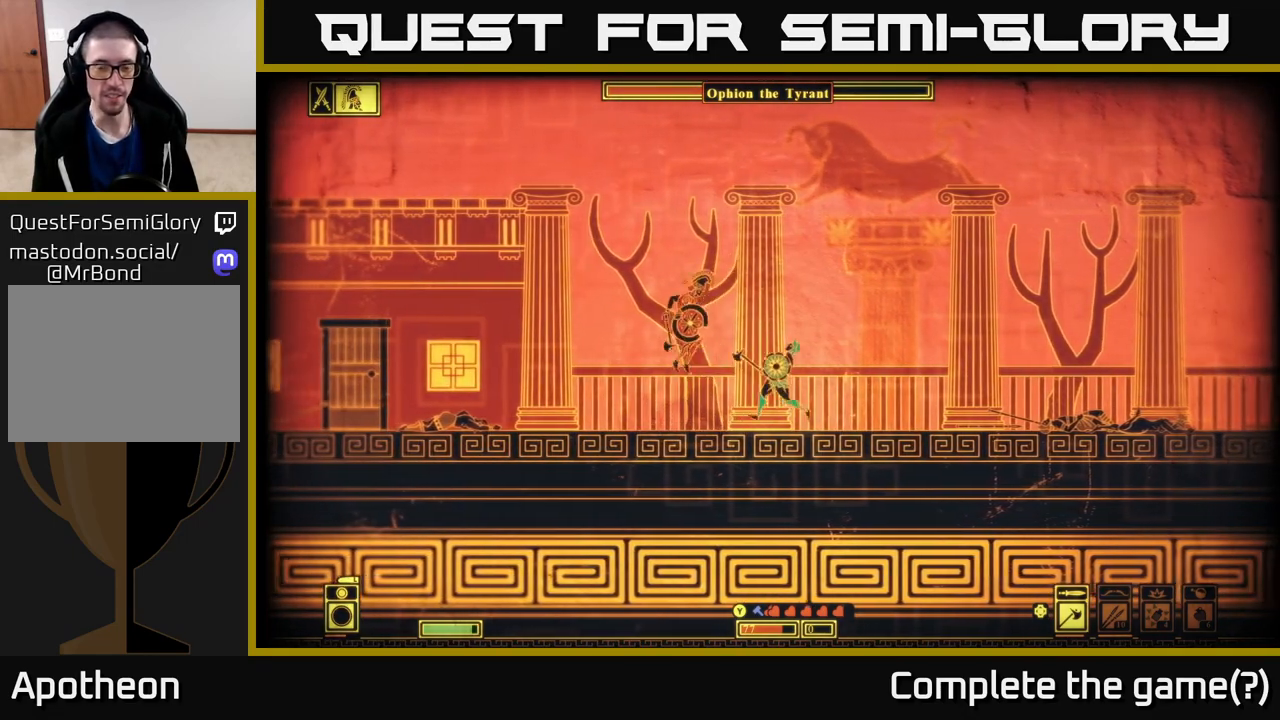
{"buttons": ["L2"], "left_stick": "right", "right_stick": "center", "events": []}
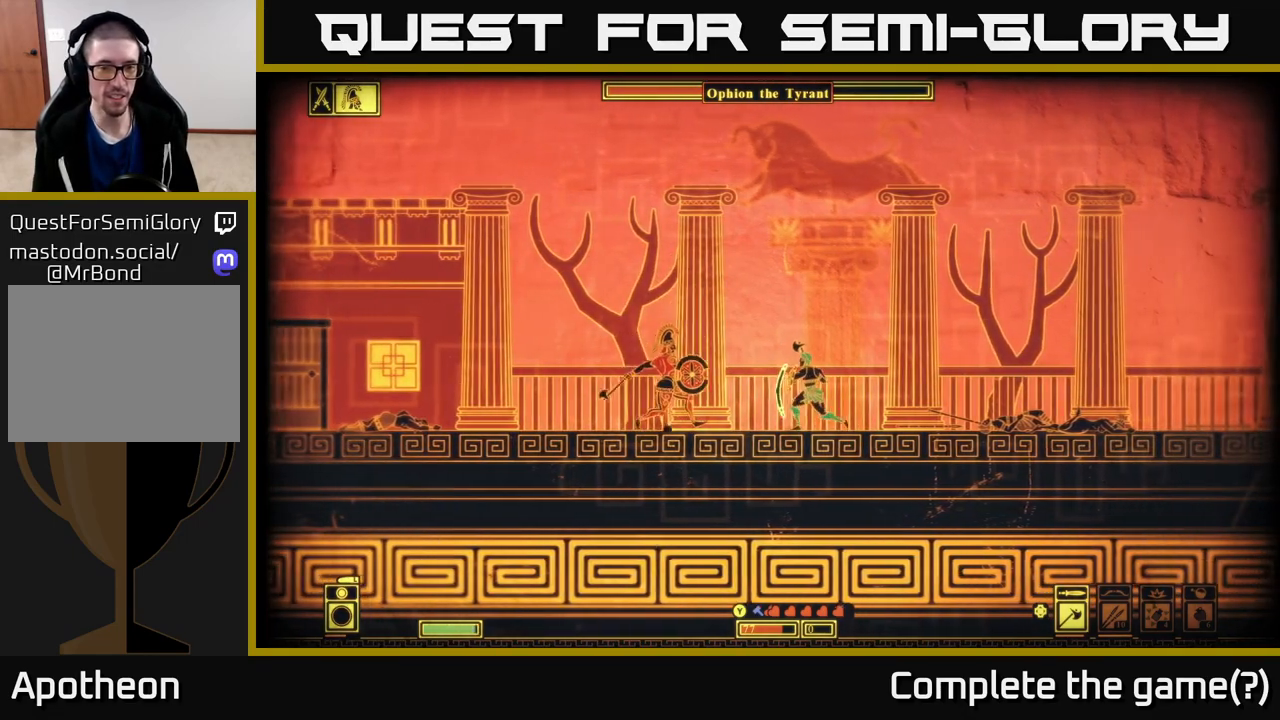
{"buttons": [], "left_stick": "left", "right_stick": "center", "events": [[433, "L2", "up"], [467, "left_stick", "left"]]}
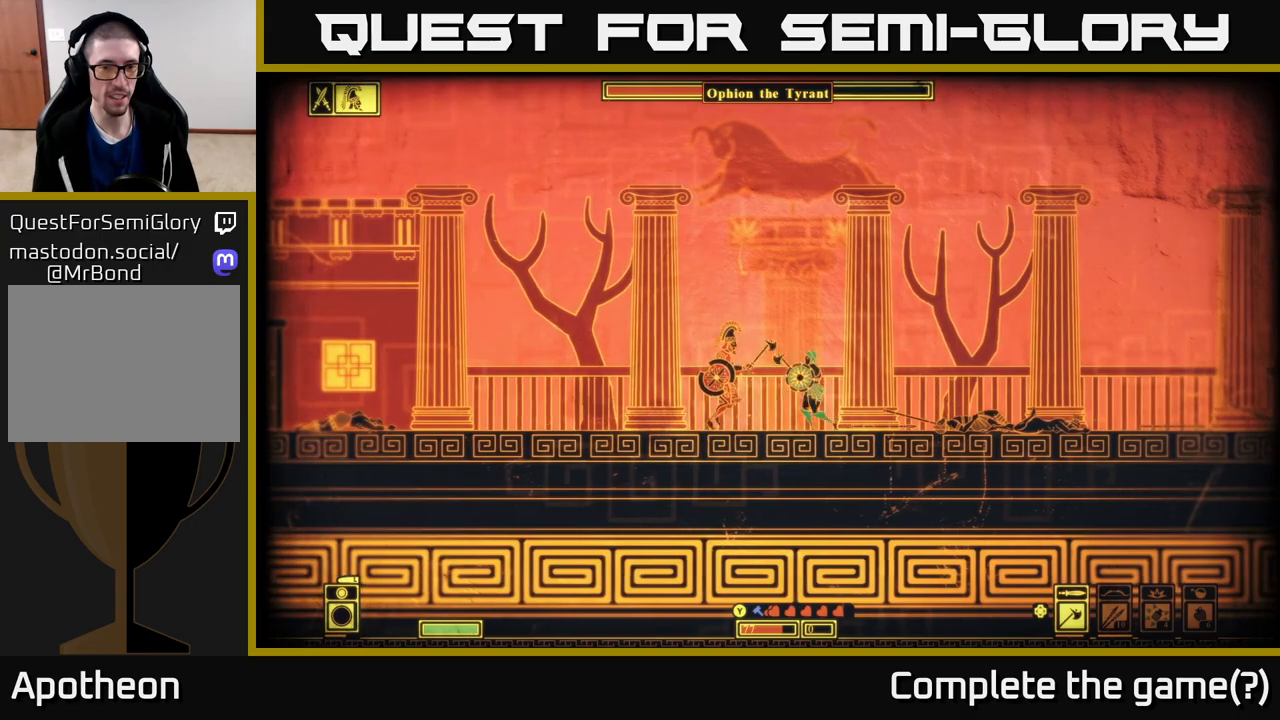
{"buttons": [], "left_stick": "right", "right_stick": "center", "events": [[33, "R2", "down"], [83, "R2", "up"], [150, "left_stick", "center"], [450, "left_stick", "right"]]}
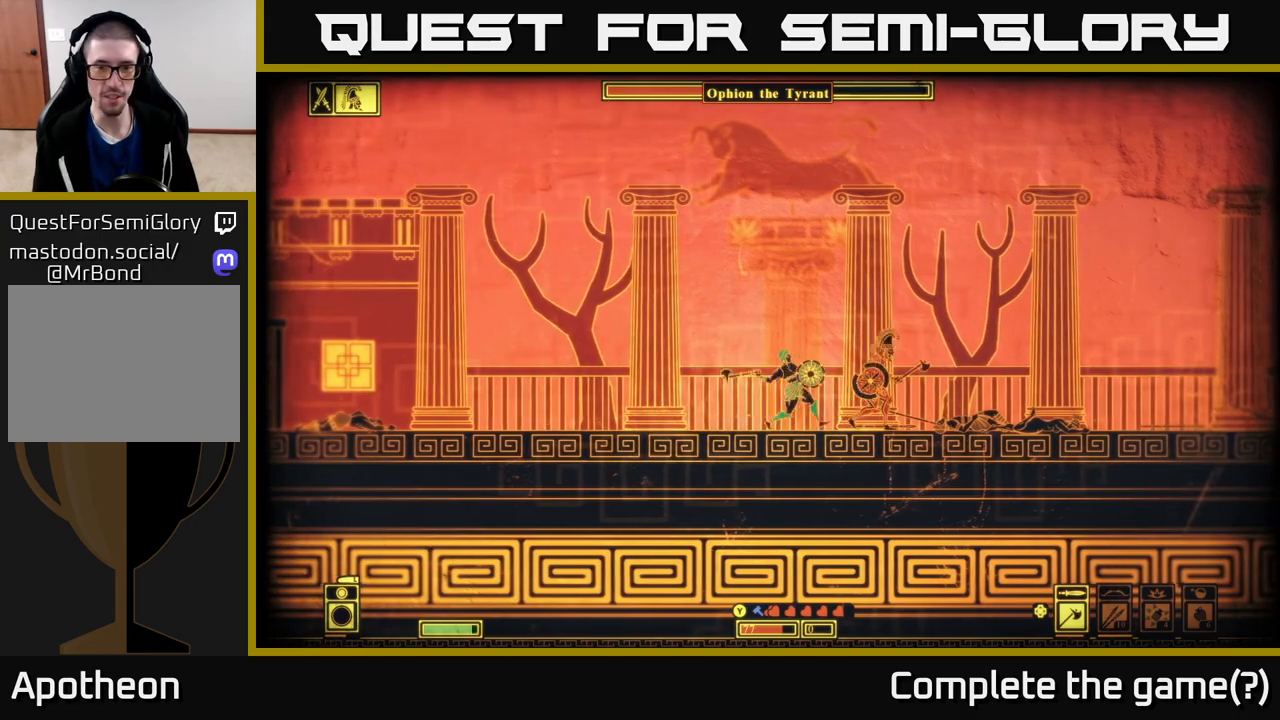
{"buttons": [], "left_stick": "left", "right_stick": "center", "events": [[383, "left_stick", "left"]]}
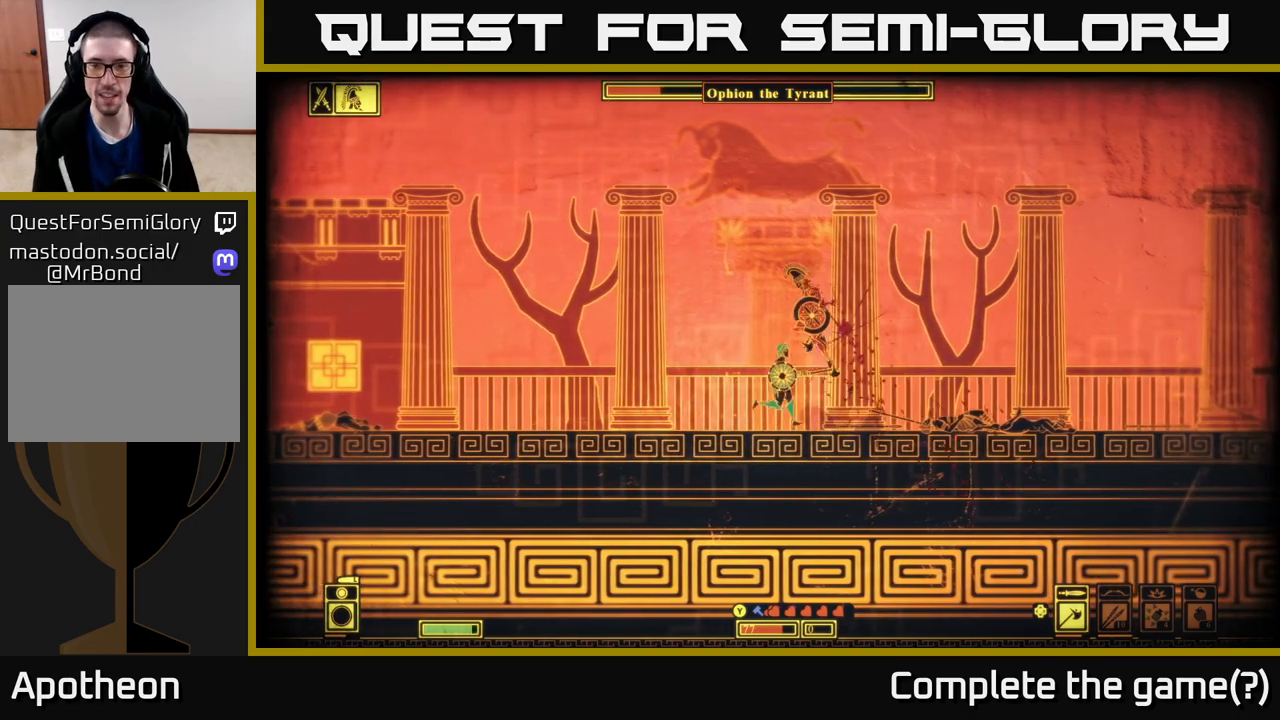
{"buttons": [], "left_stick": "left", "right_stick": "center", "events": []}
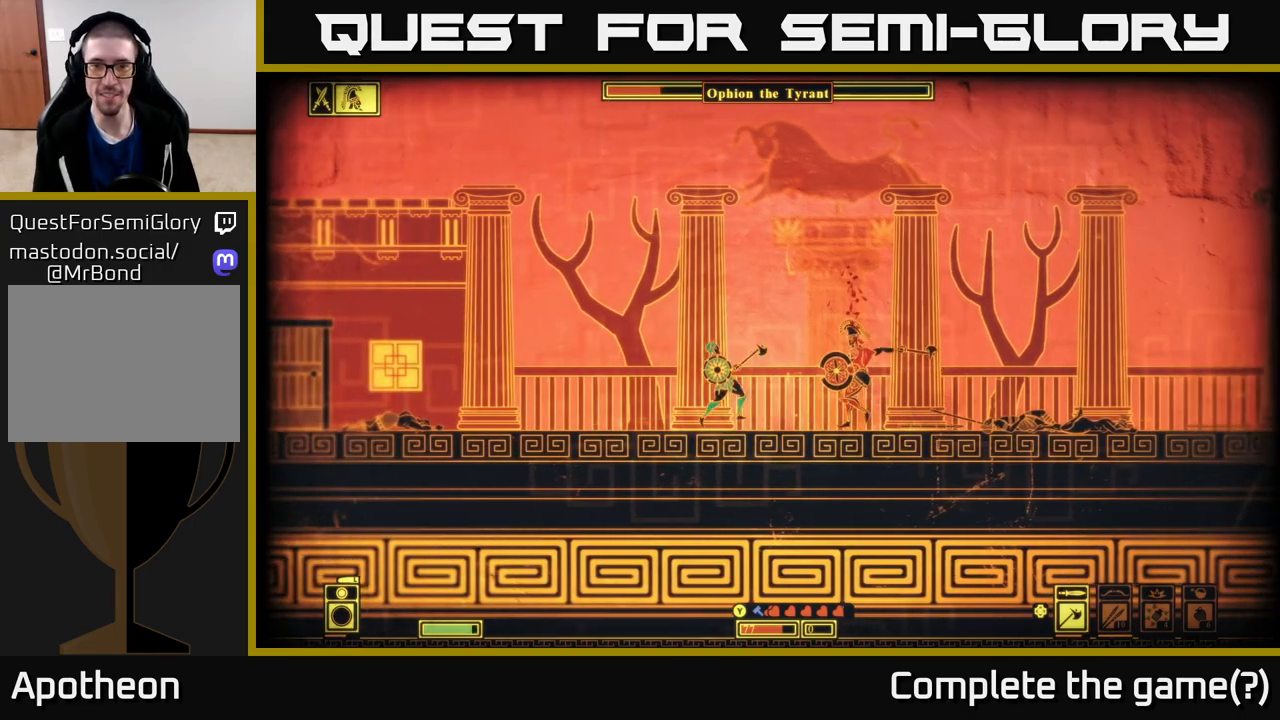
{"buttons": ["L2"], "left_stick": "left", "right_stick": "center", "events": [[117, "left_stick", "right"], [150, "L2", "down"], [317, "left_stick", "center"], [450, "left_stick", "left"]]}
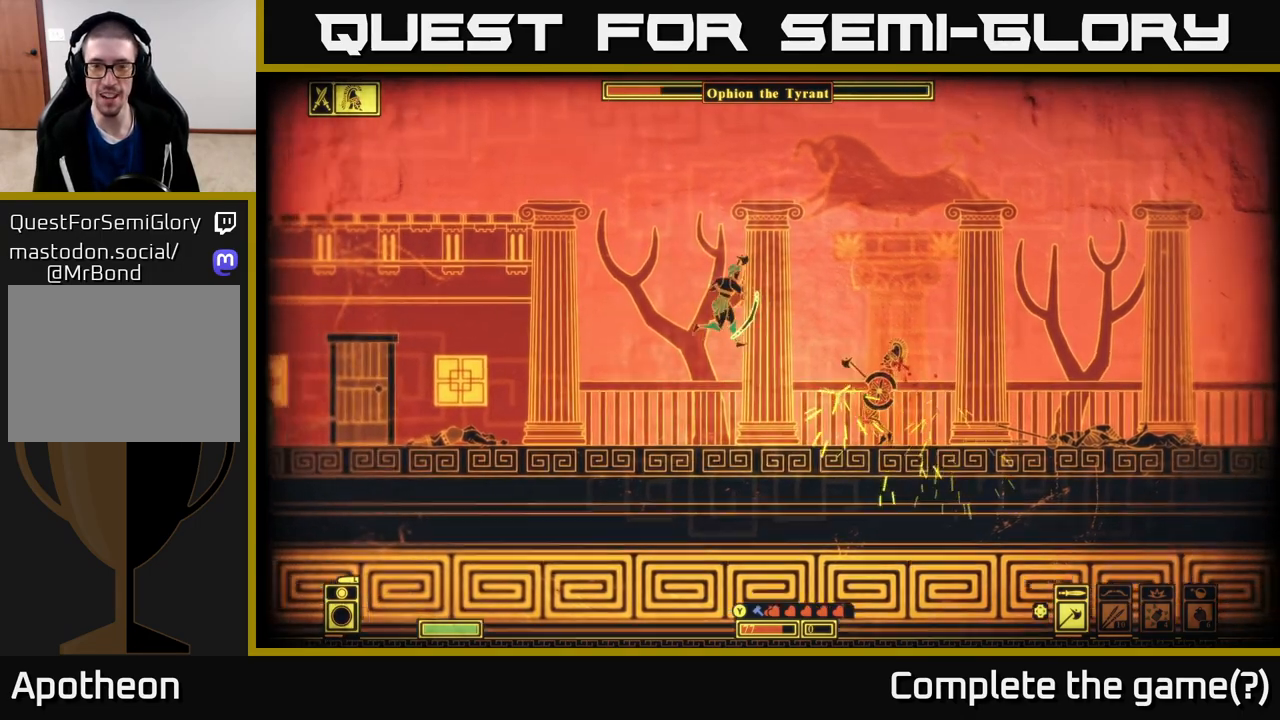
{"buttons": [], "left_stick": "right", "right_stick": "center", "events": [[217, "L2", "up"], [233, "left_stick", "center"], [500, "left_stick", "right"]]}
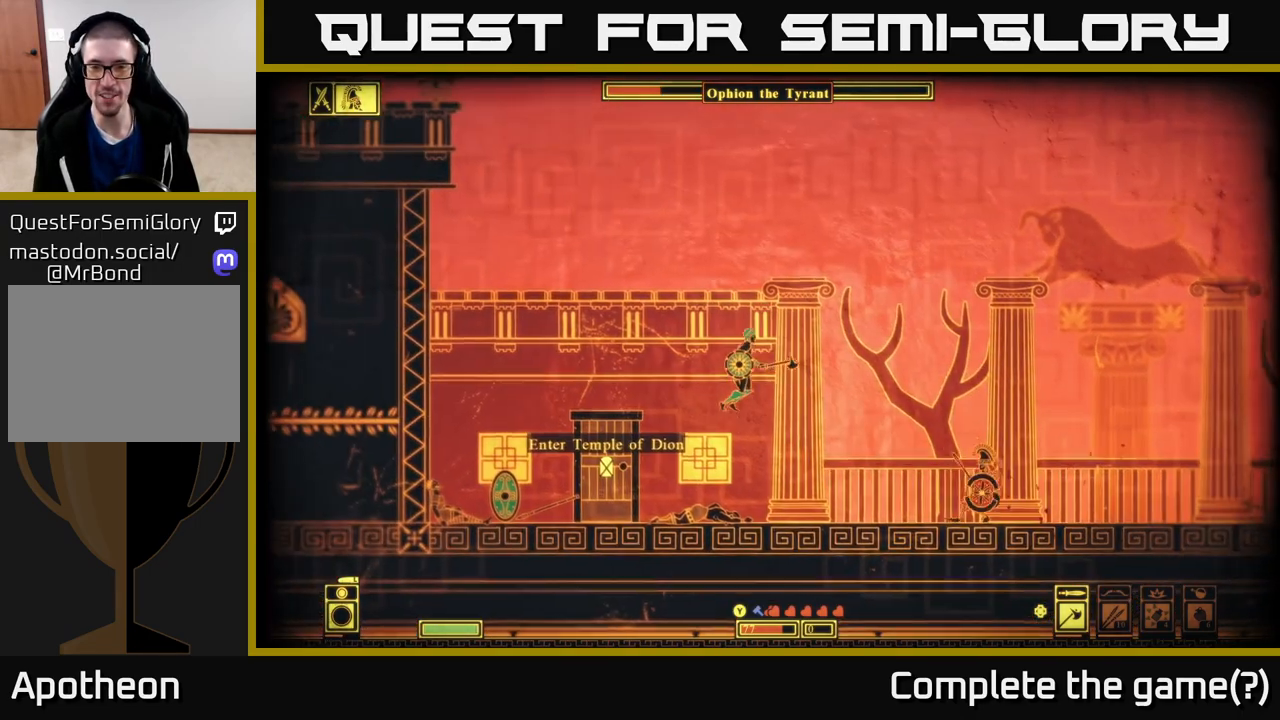
{"buttons": [], "left_stick": "right", "right_stick": "center", "events": [[300, "R2", "down"], [400, "R2", "up"]]}